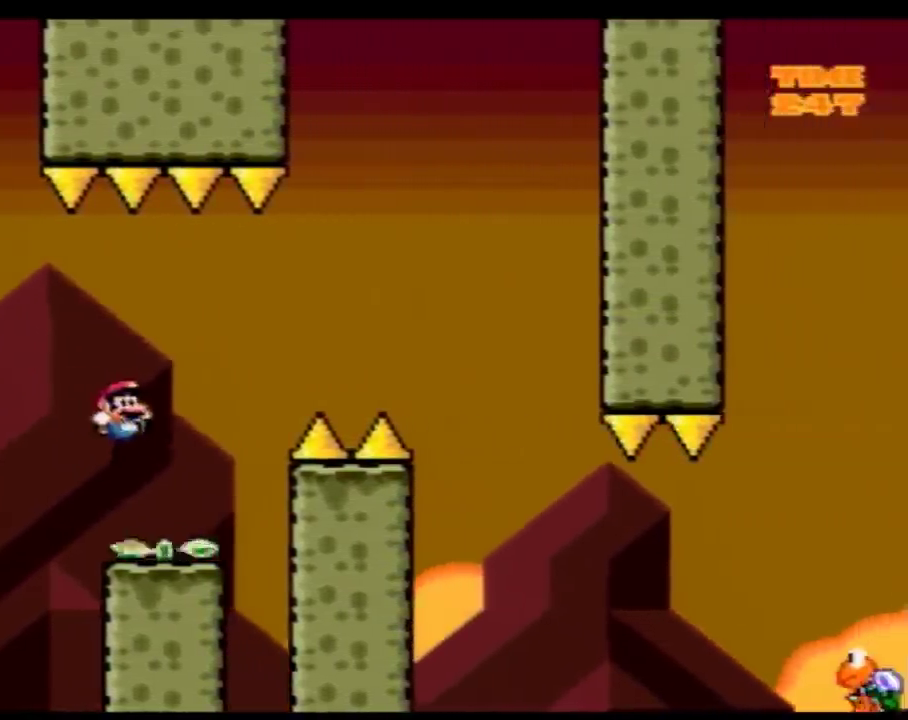
Gameplay with a controller (Nintendo layout); each line is a JSON object with the inputs held at the frame after it. "events" lists button and stick changes between this image and that frame as [ms after this image, input, new state], when the widget could be followed in between. Not read: B DPAD_LEFT L3 R3.
{"buttons": ["Y"], "events": [[67, "DPAD_RIGHT", "up"], [183, "DPAD_RIGHT", "down"], [383, "DPAD_RIGHT", "up"]]}
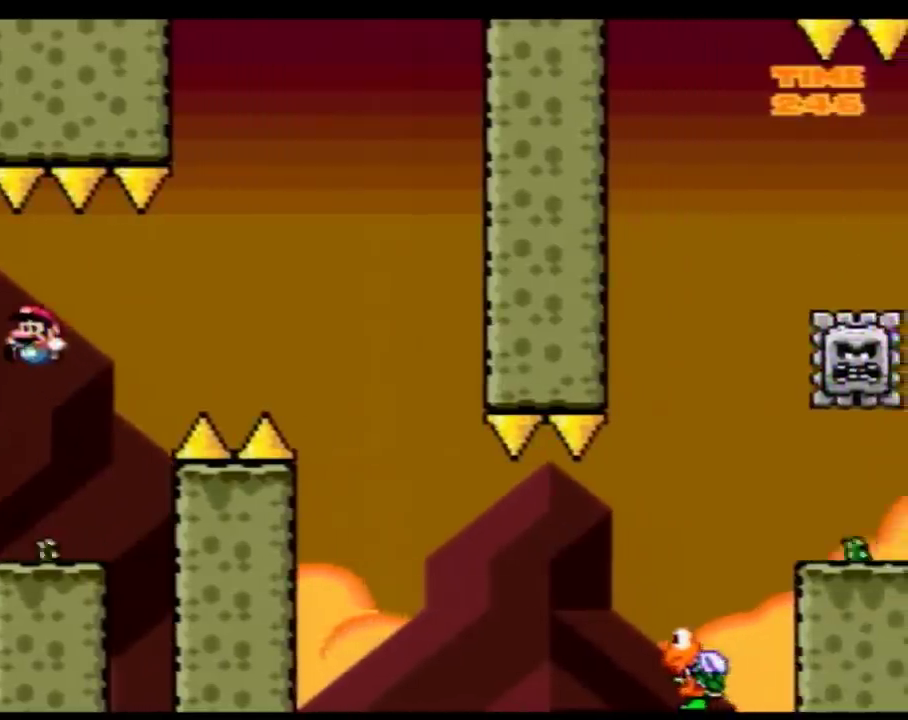
{"buttons": ["Y", "DPAD_RIGHT"], "events": [[83, "DPAD_RIGHT", "down"]]}
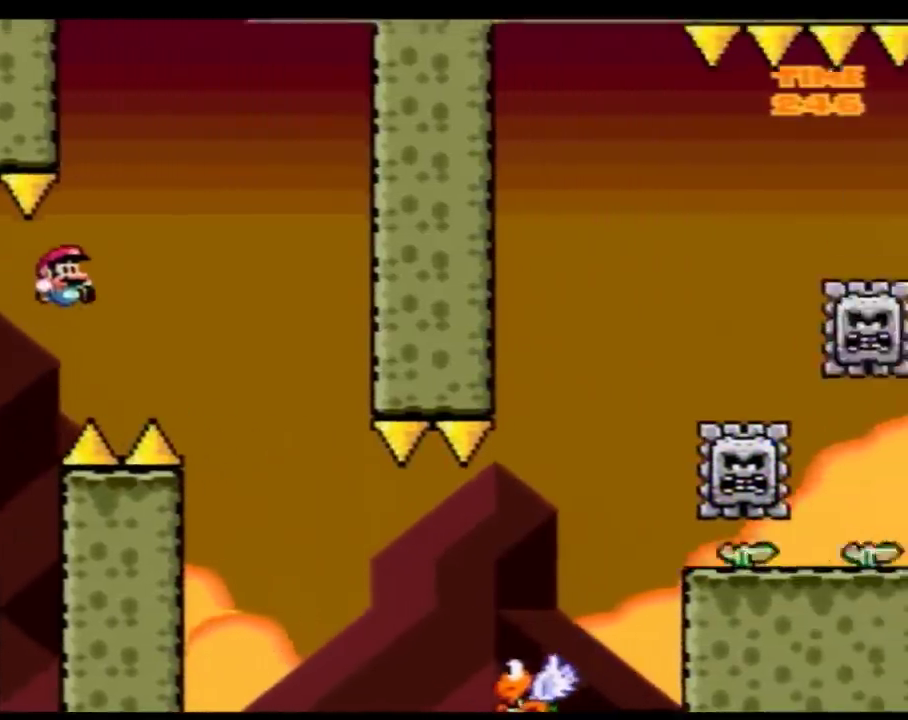
{"buttons": ["Y", "DPAD_RIGHT"], "events": []}
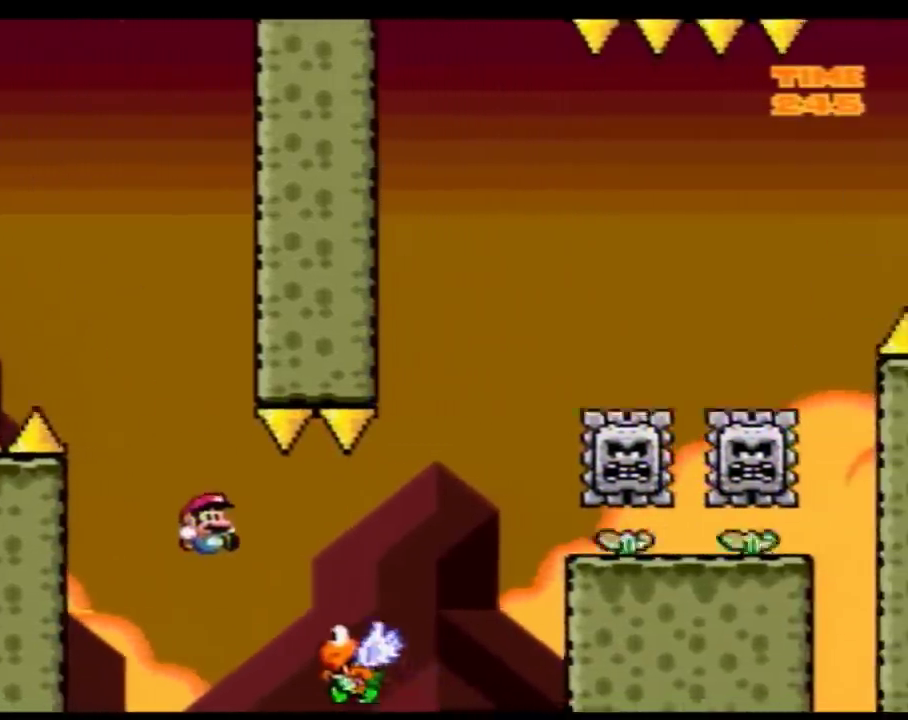
{"buttons": ["Y"], "events": [[467, "DPAD_RIGHT", "up"]]}
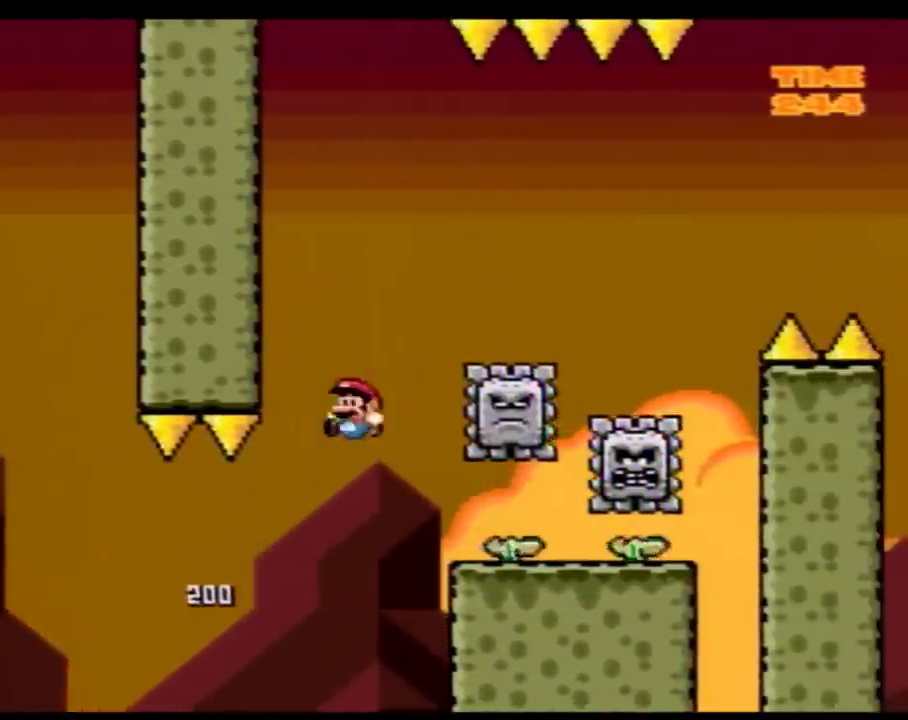
{"buttons": ["Y"], "events": [[117, "DPAD_RIGHT", "down"], [433, "DPAD_RIGHT", "up"]]}
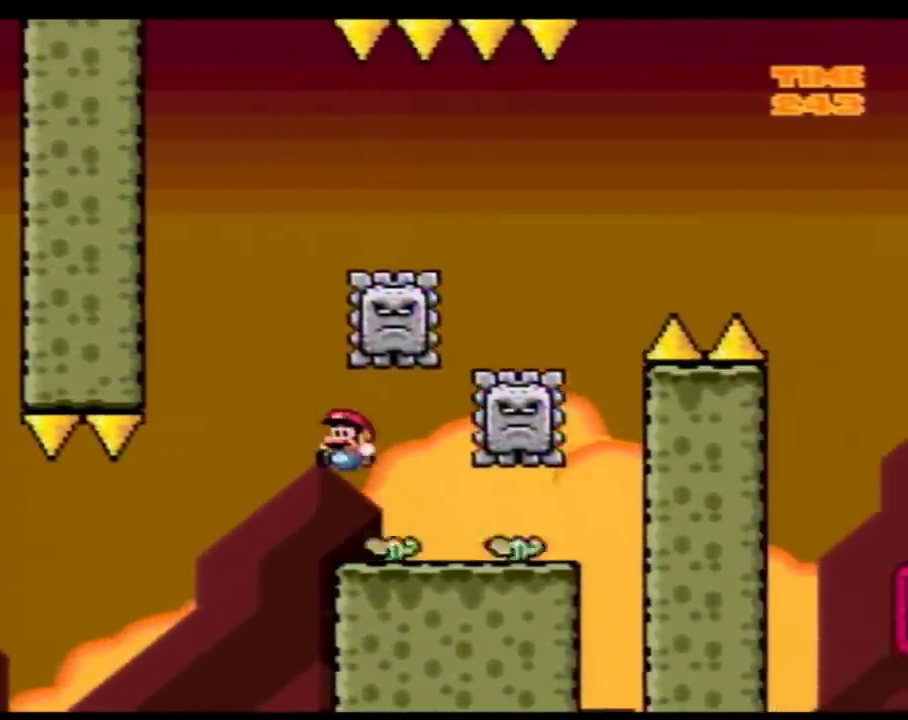
{"buttons": ["Y"], "events": [[217, "DPAD_RIGHT", "down"], [333, "DPAD_DOWN", "down"], [333, "DPAD_RIGHT", "up"], [500, "DPAD_DOWN", "up"]]}
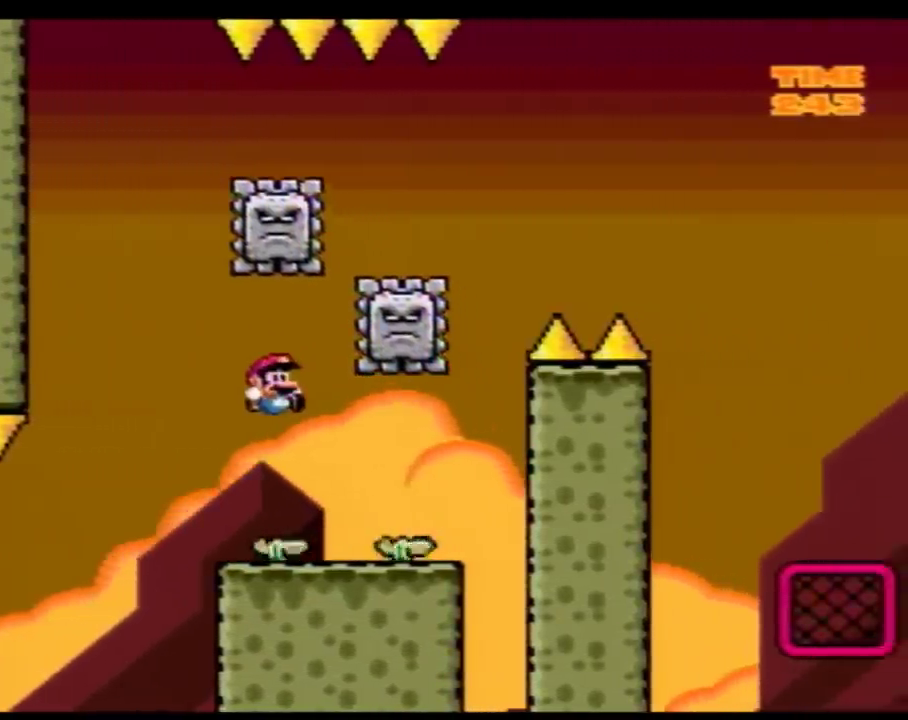
{"buttons": ["Y"], "events": []}
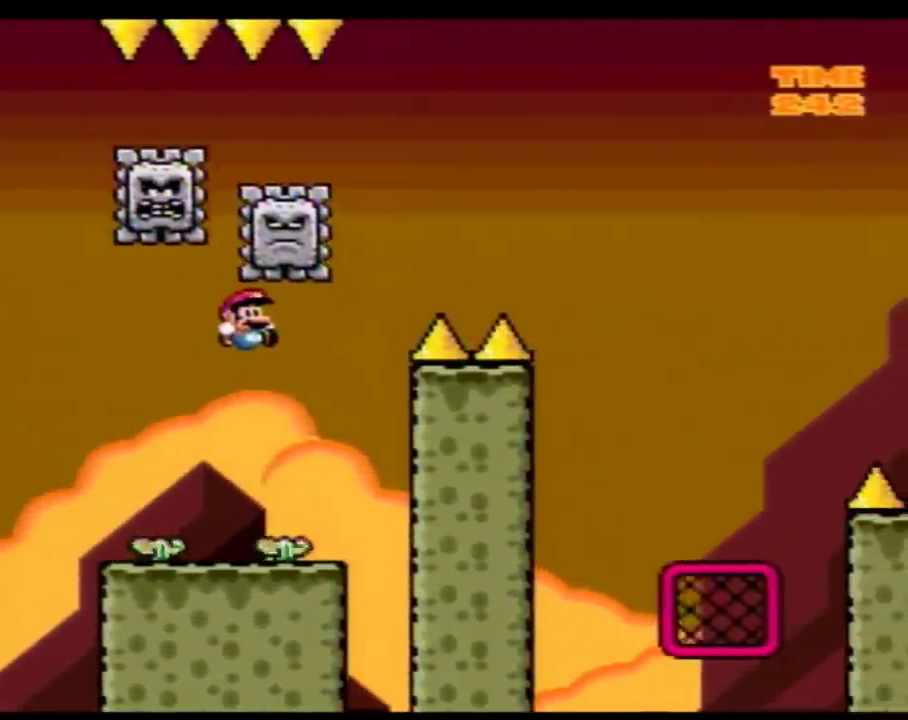
{"buttons": ["Y", "DPAD_RIGHT"], "events": [[433, "DPAD_RIGHT", "down"]]}
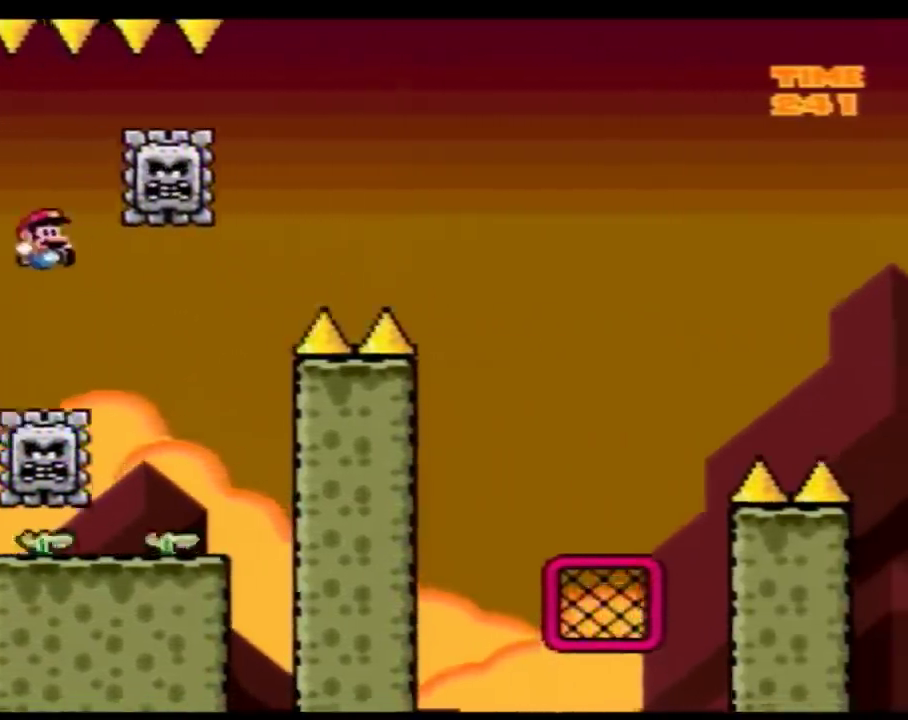
{"buttons": ["Y", "DPAD_RIGHT"], "events": []}
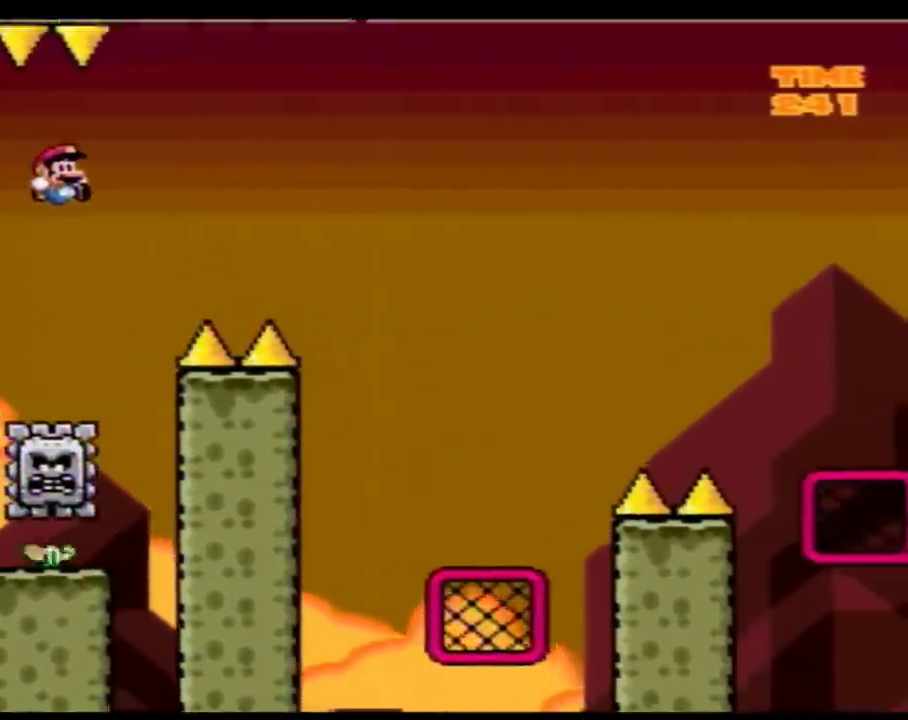
{"buttons": ["Y", "DPAD_RIGHT"], "events": []}
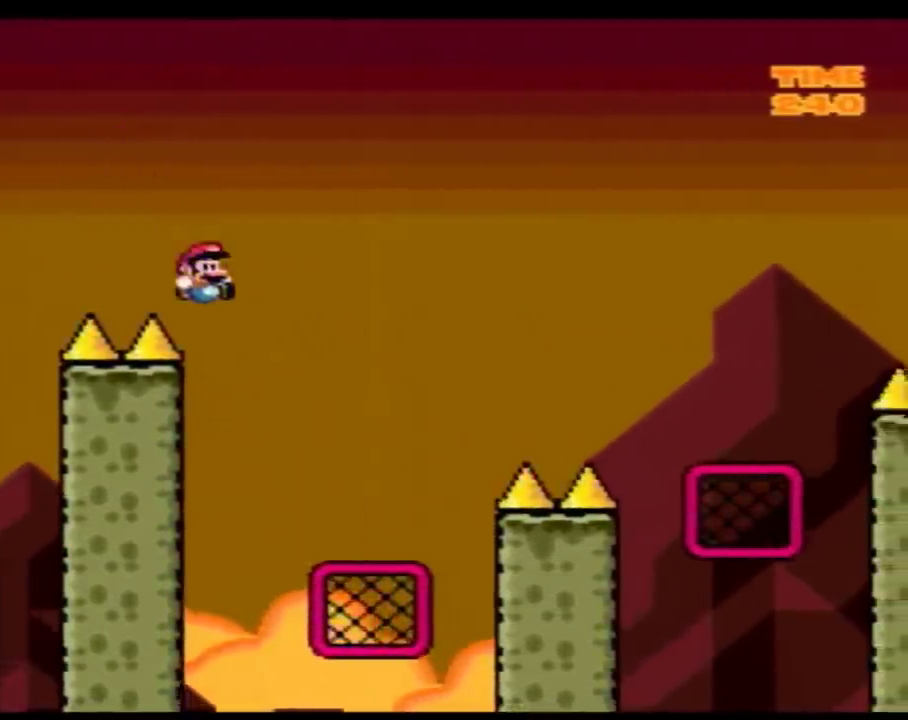
{"buttons": ["Y", "DPAD_UP", "DPAD_RIGHT"]}
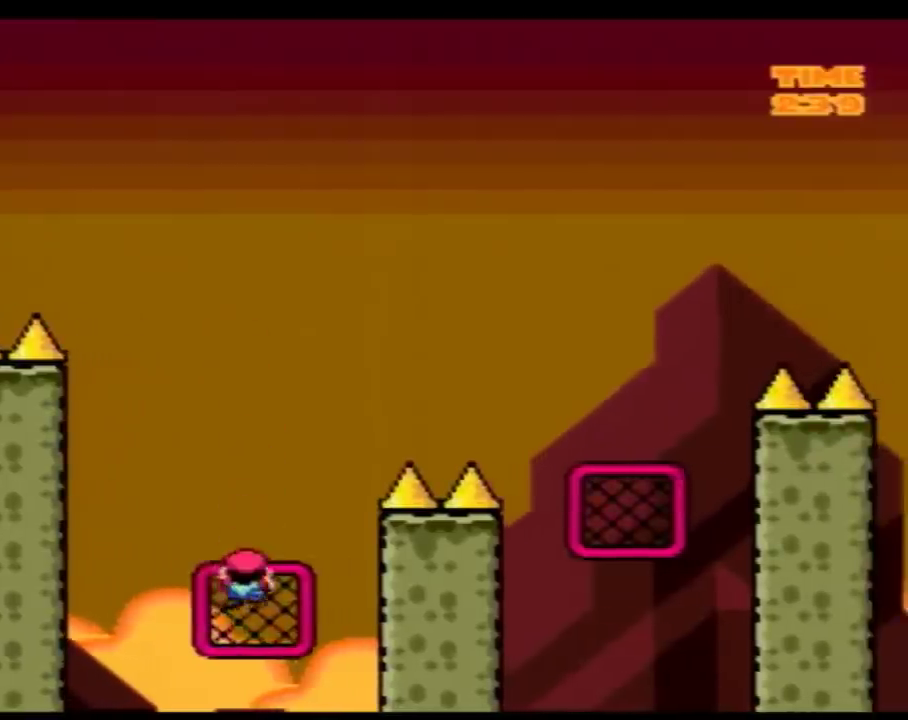
{"buttons": ["Y", "DPAD_UP", "DPAD_RIGHT"], "events": []}
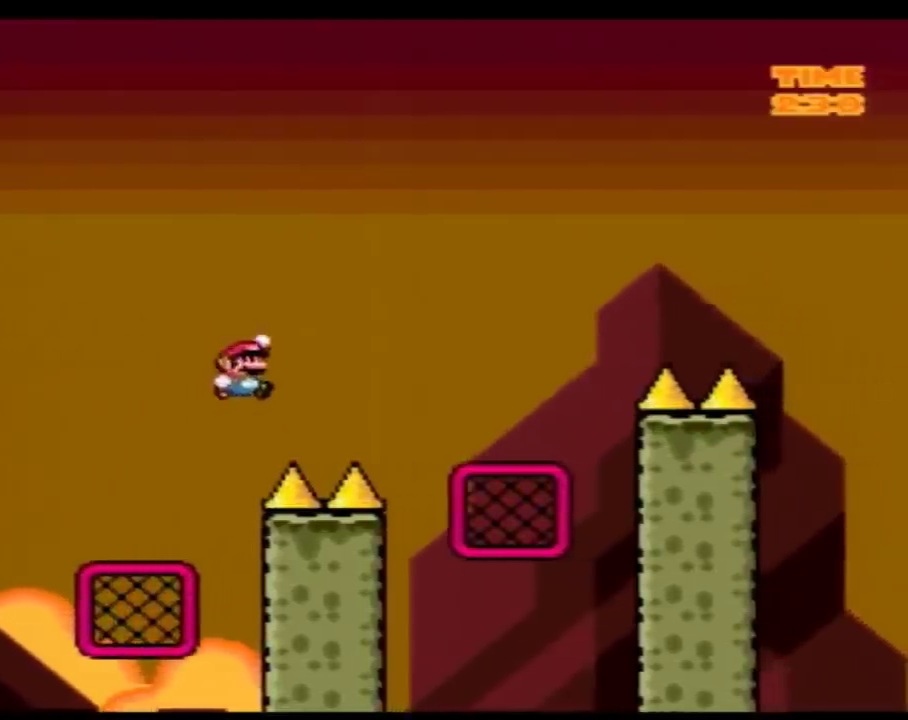
{"buttons": ["Y", "DPAD_UP"], "events": [[467, "DPAD_RIGHT", "up"]]}
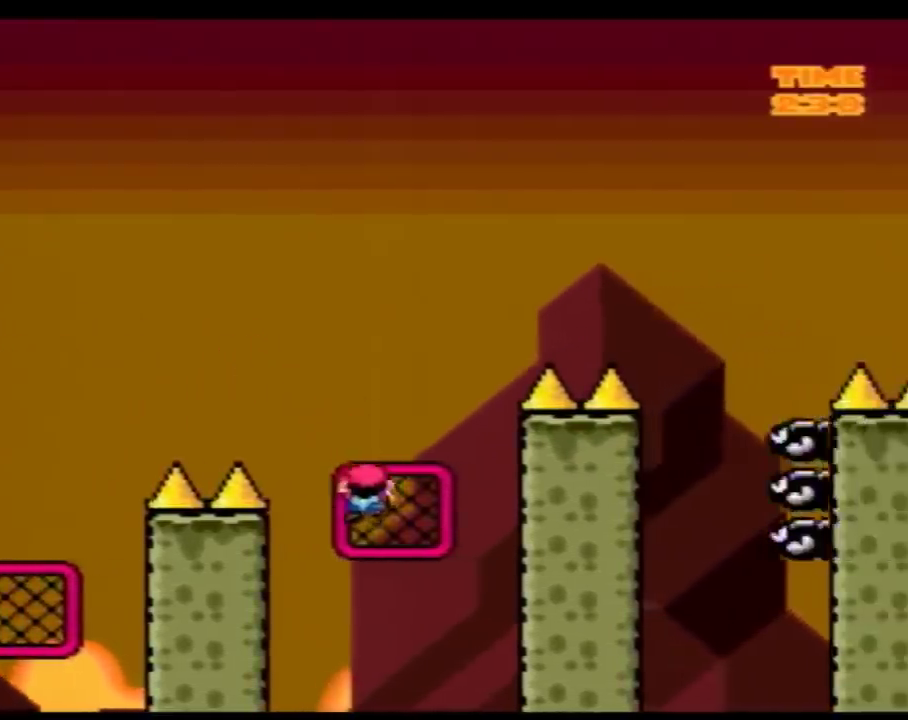
{"buttons": ["Y"]}
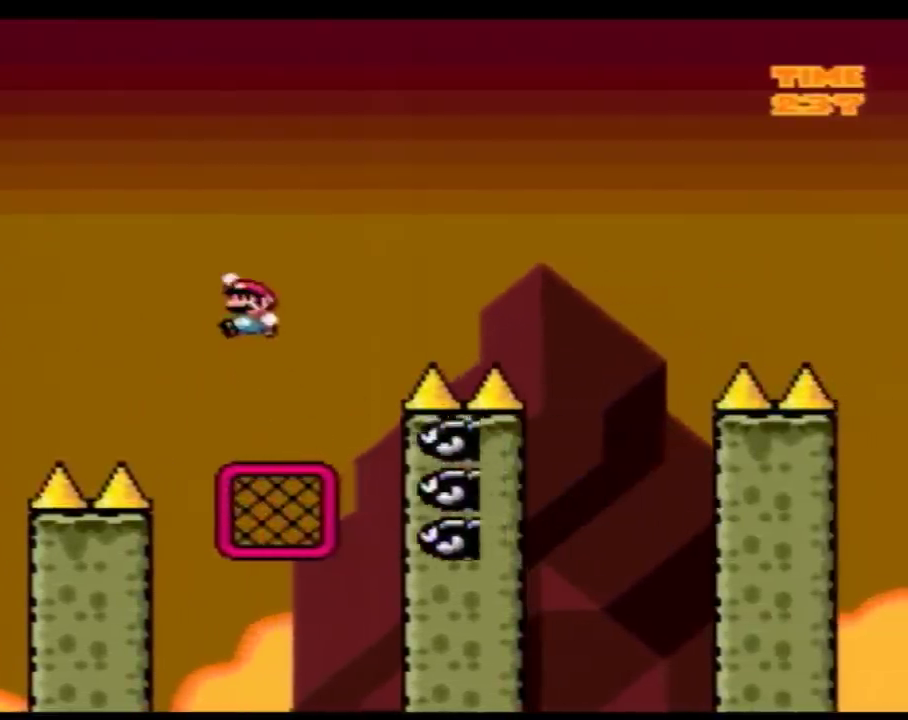
{"buttons": ["Y", "DPAD_RIGHT"], "events": [[350, "DPAD_RIGHT", "down"]]}
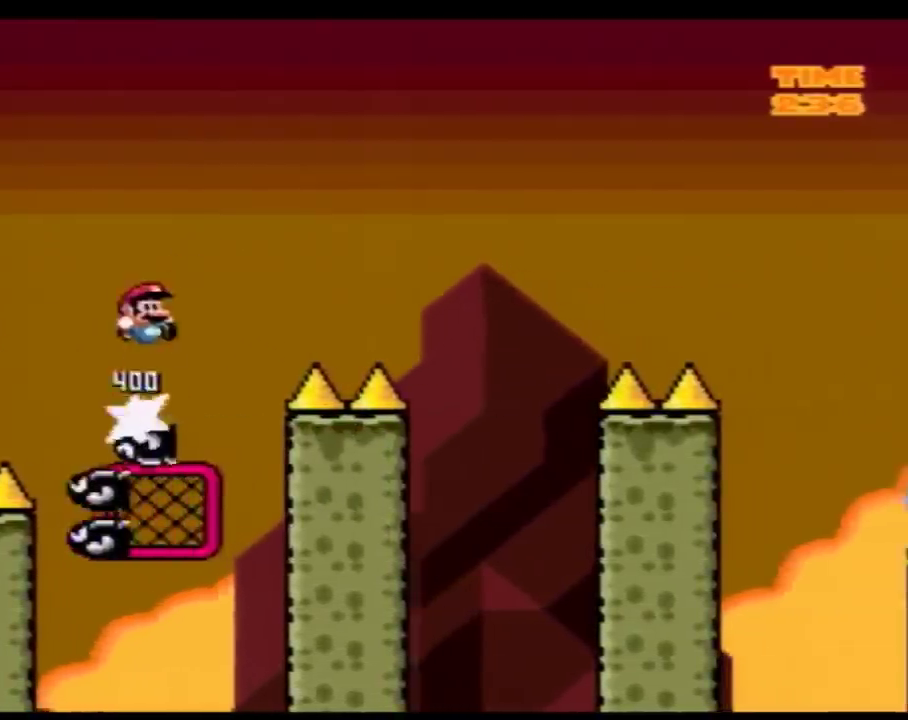
{"buttons": ["Y"], "events": [[283, "DPAD_RIGHT", "up"]]}
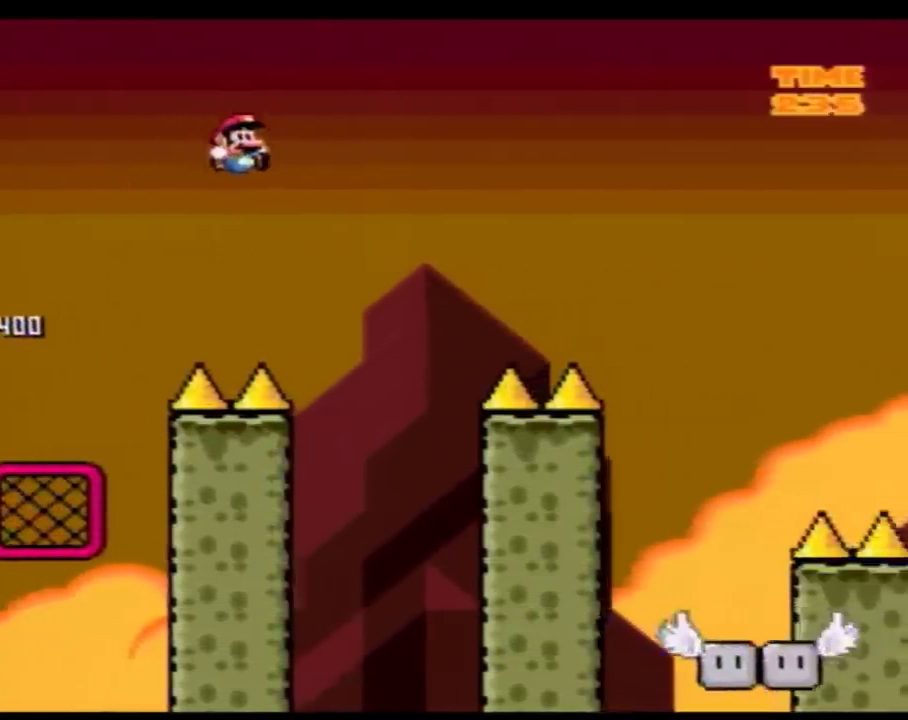
{"buttons": ["Y", "DPAD_RIGHT"], "events": [[367, "DPAD_RIGHT", "down"]]}
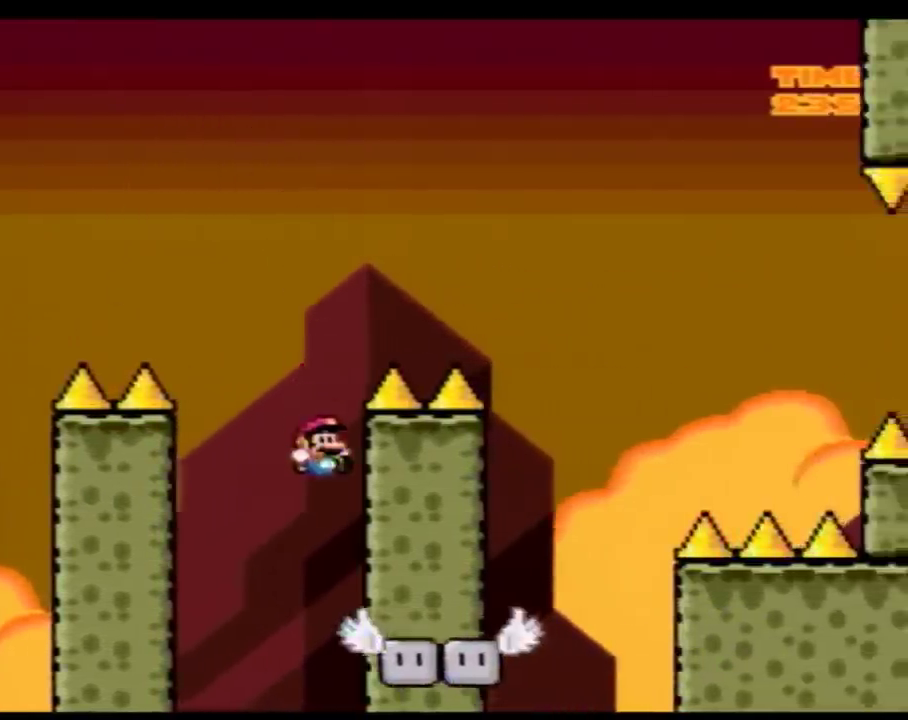
{"buttons": ["Y"], "events": [[150, "DPAD_RIGHT", "up"]]}
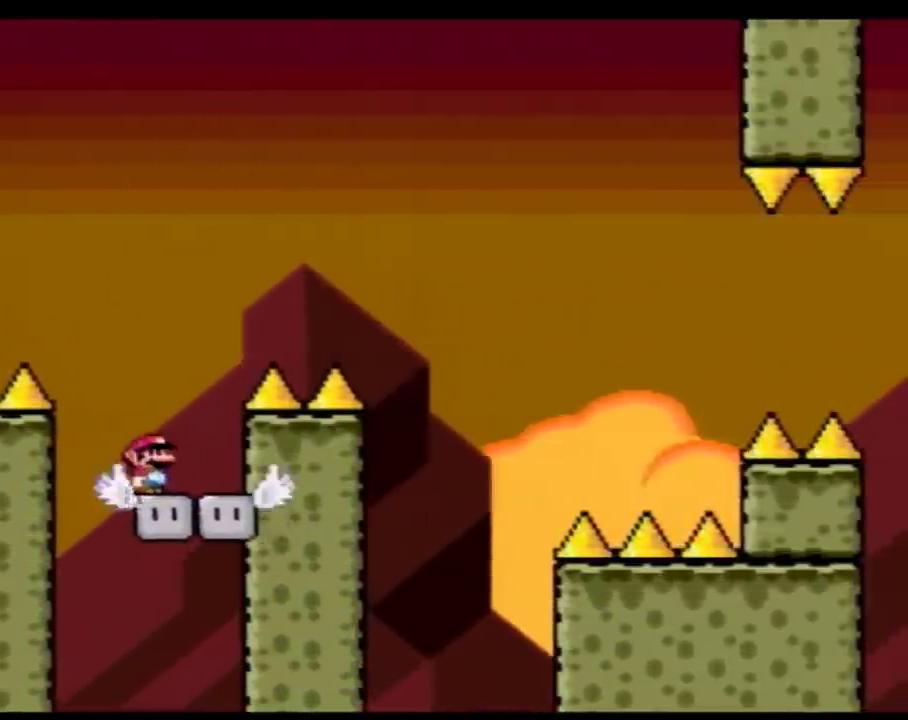
{"buttons": ["Y", "DPAD_RIGHT"], "events": [[33, "DPAD_RIGHT", "down"]]}
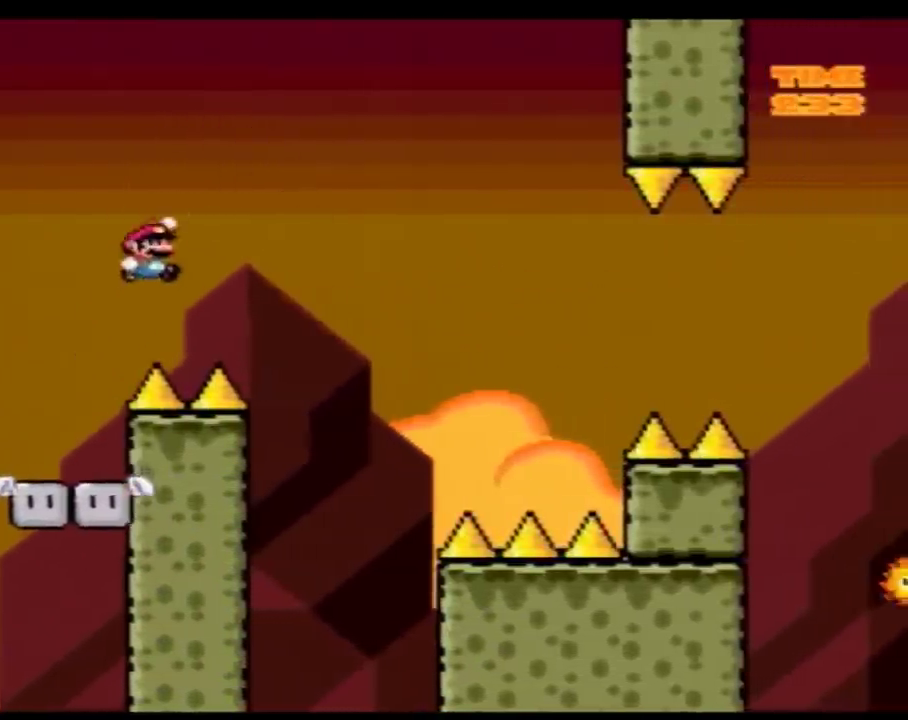
{"buttons": ["Y", "DPAD_UP"]}
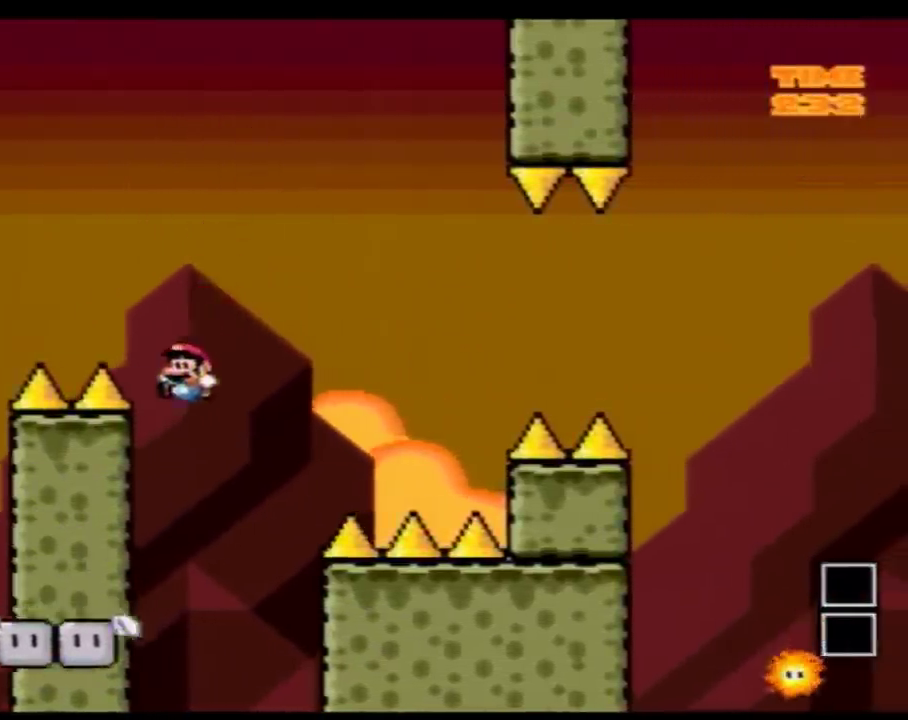
{"buttons": ["Y", "DPAD_UP"], "events": [[33, "DPAD_RIGHT", "down"], [217, "DPAD_RIGHT", "up"]]}
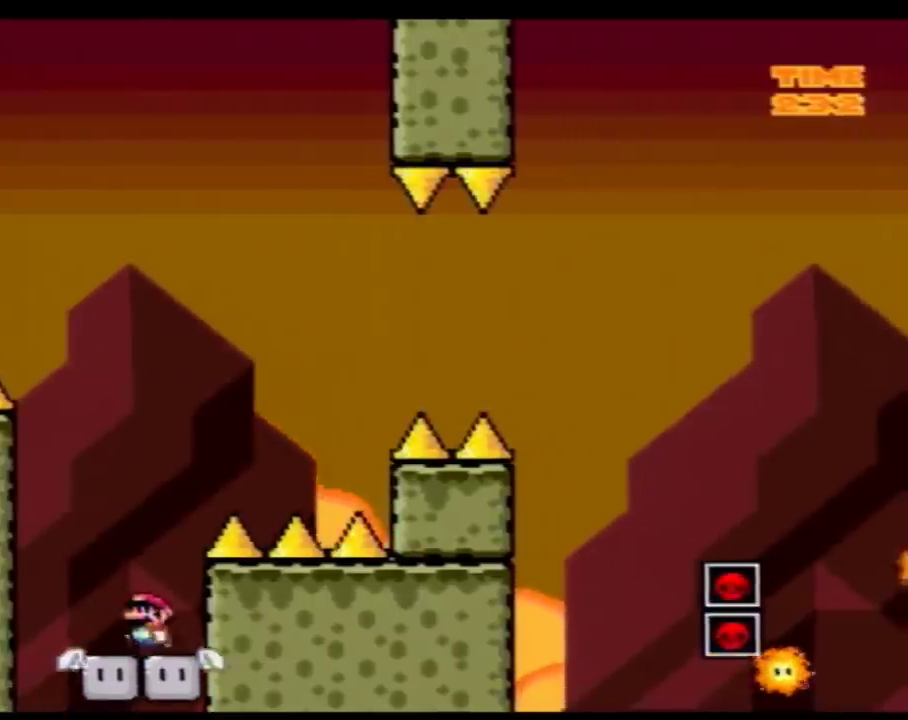
{"buttons": ["Y"]}
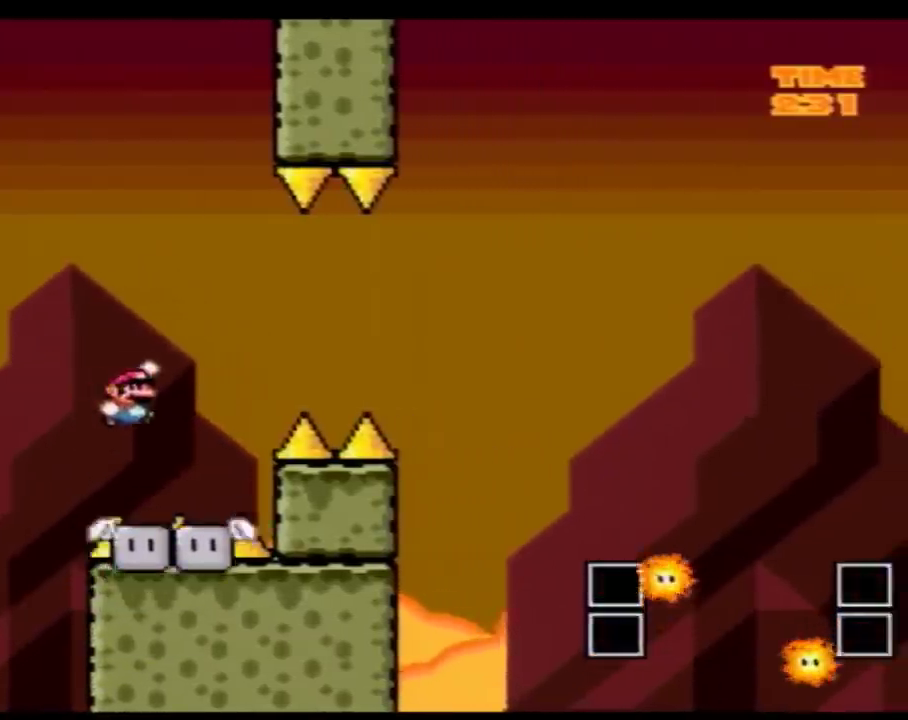
{"buttons": ["A", "Y", "DPAD_RIGHT"], "events": [[250, "A", "down"], [250, "DPAD_RIGHT", "down"]]}
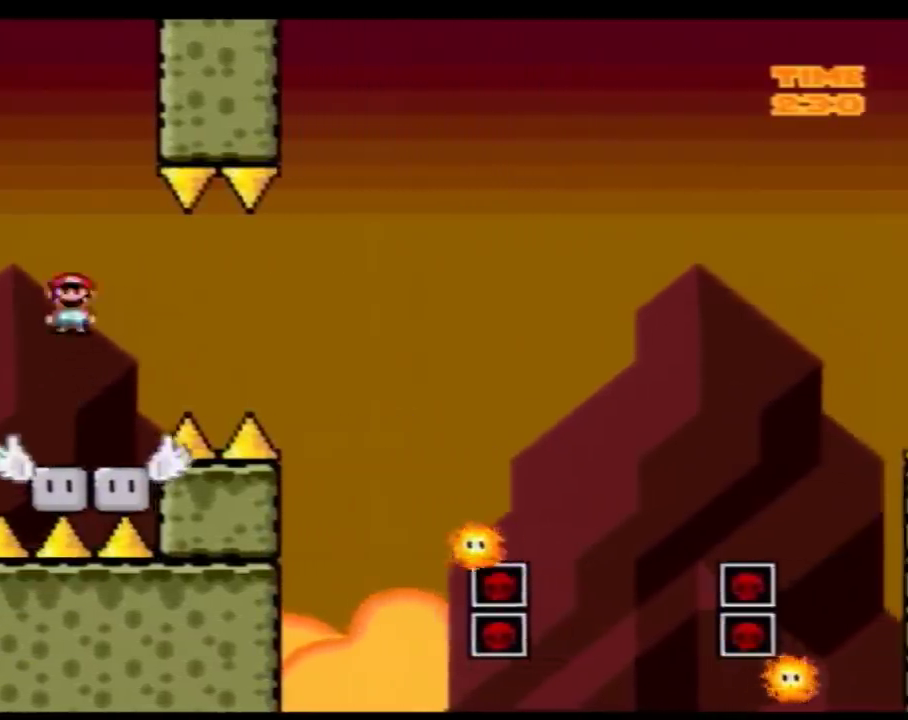
{"buttons": ["Y", "DPAD_RIGHT"], "events": [[400, "A", "up"]]}
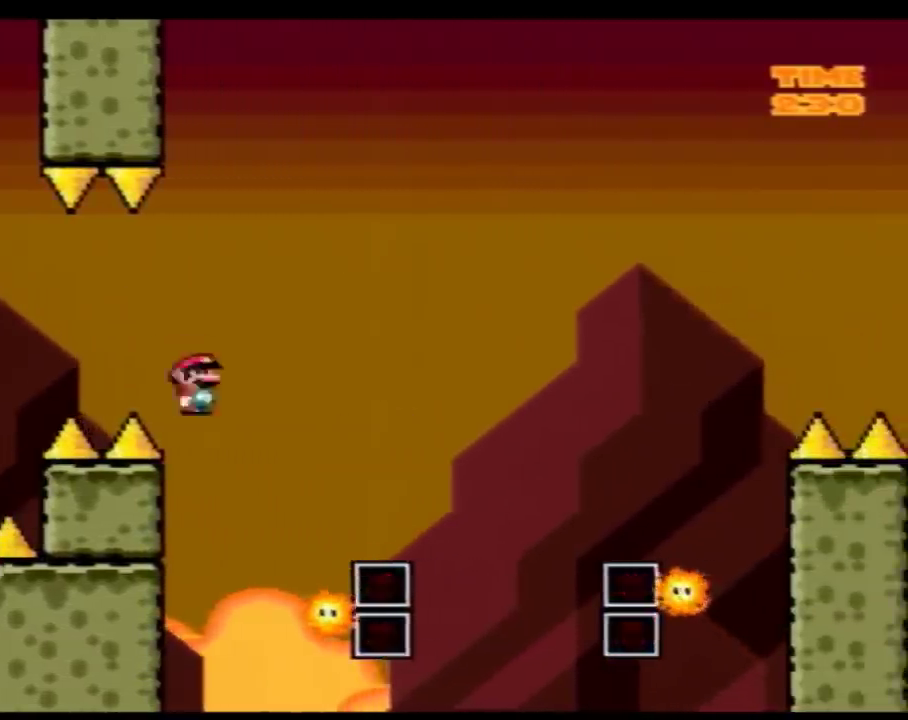
{"buttons": ["Y", "DPAD_RIGHT"], "events": [[117, "DPAD_RIGHT", "up"], [150, "A", "down"], [333, "DPAD_RIGHT", "down"], [500, "A", "up"]]}
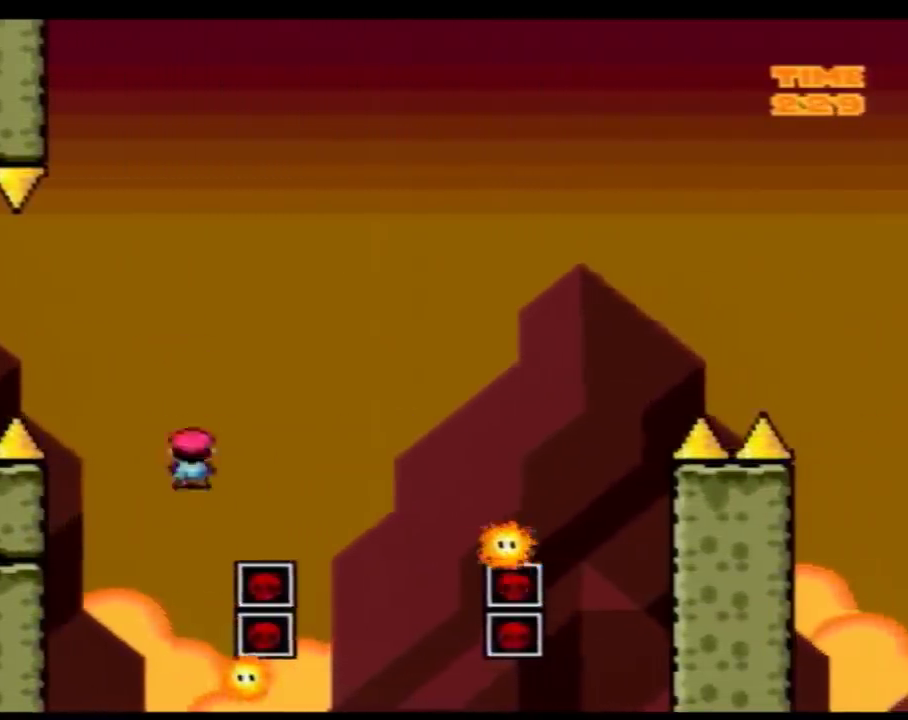
{"buttons": ["Y", "DPAD_RIGHT"], "events": [[283, "DPAD_RIGHT", "up"], [500, "DPAD_RIGHT", "down"]]}
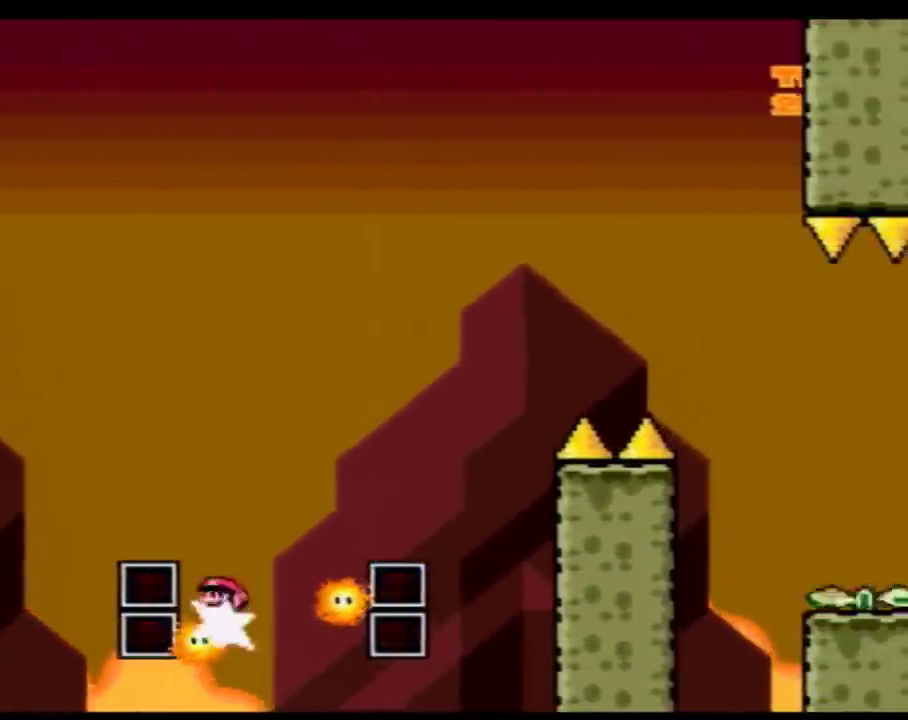
{"buttons": ["Y", "DPAD_RIGHT"], "events": []}
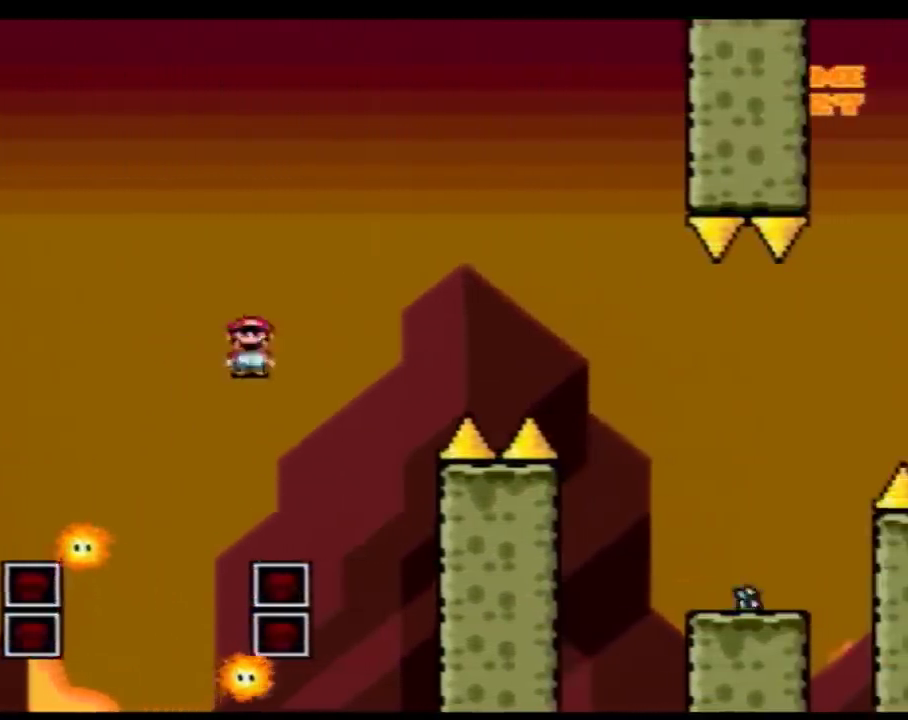
{"buttons": ["Y"], "events": [[150, "DPAD_RIGHT", "up"], [383, "DPAD_RIGHT", "down"], [467, "DPAD_RIGHT", "up"]]}